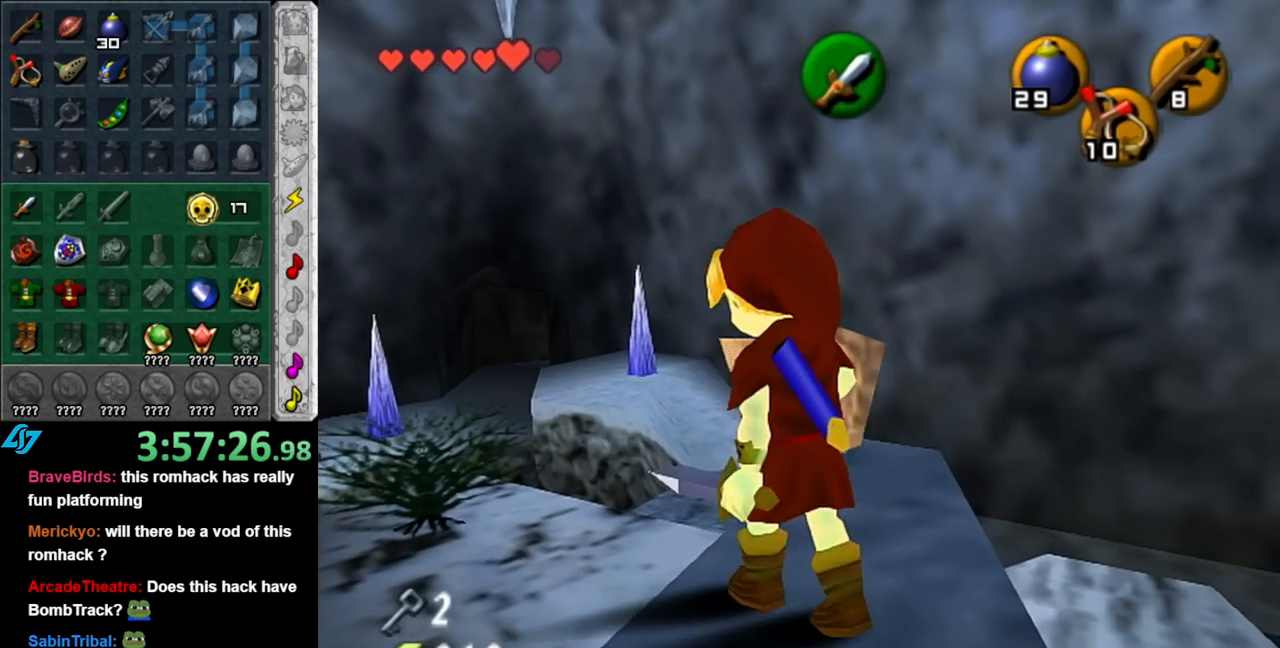
Gameplay with a controller (Nintendo layout); each line is a JSON object with the inputs held at the frame after it. "events" lists button and stick changes between this image and that frame as [ms after this image, input, new state], when the widget could be followed in between. Not read: L2 L3 R2 R3.
{"buttons": [], "left_stick": "center", "right_stick": "center", "events": [[33, "left_stick", "left"], [333, "left_stick", "center"]]}
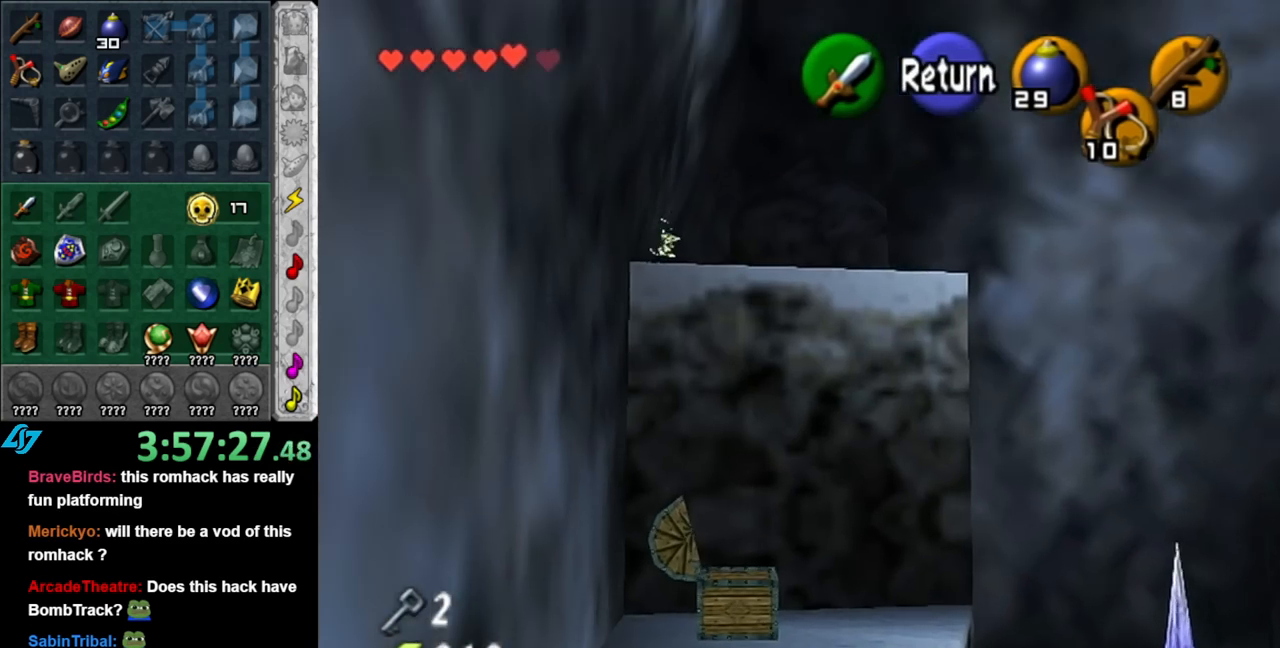
{"buttons": [], "left_stick": "down-right", "right_stick": "center", "events": [[250, "left_stick", "down-right"]]}
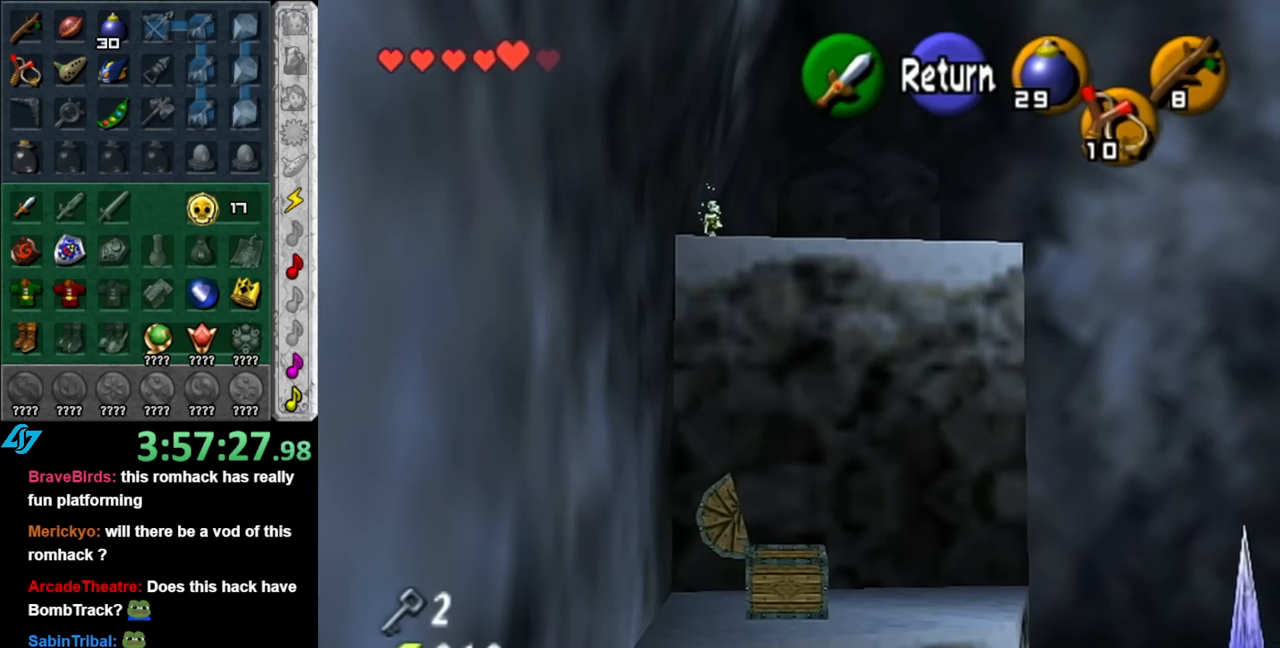
{"buttons": [], "left_stick": "center", "right_stick": "center", "events": [[183, "left_stick", "center"], [383, "A", "down"], [500, "A", "up"]]}
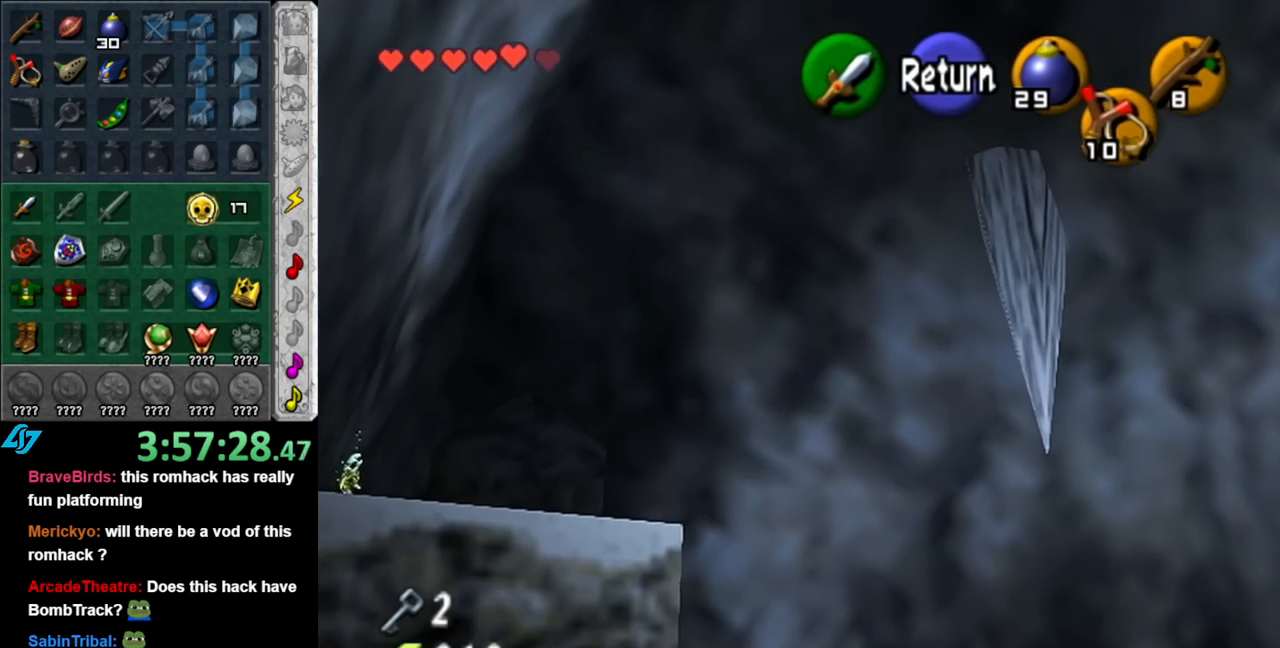
{"buttons": [], "left_stick": "up", "right_stick": "center", "events": [[33, "left_stick", "up"]]}
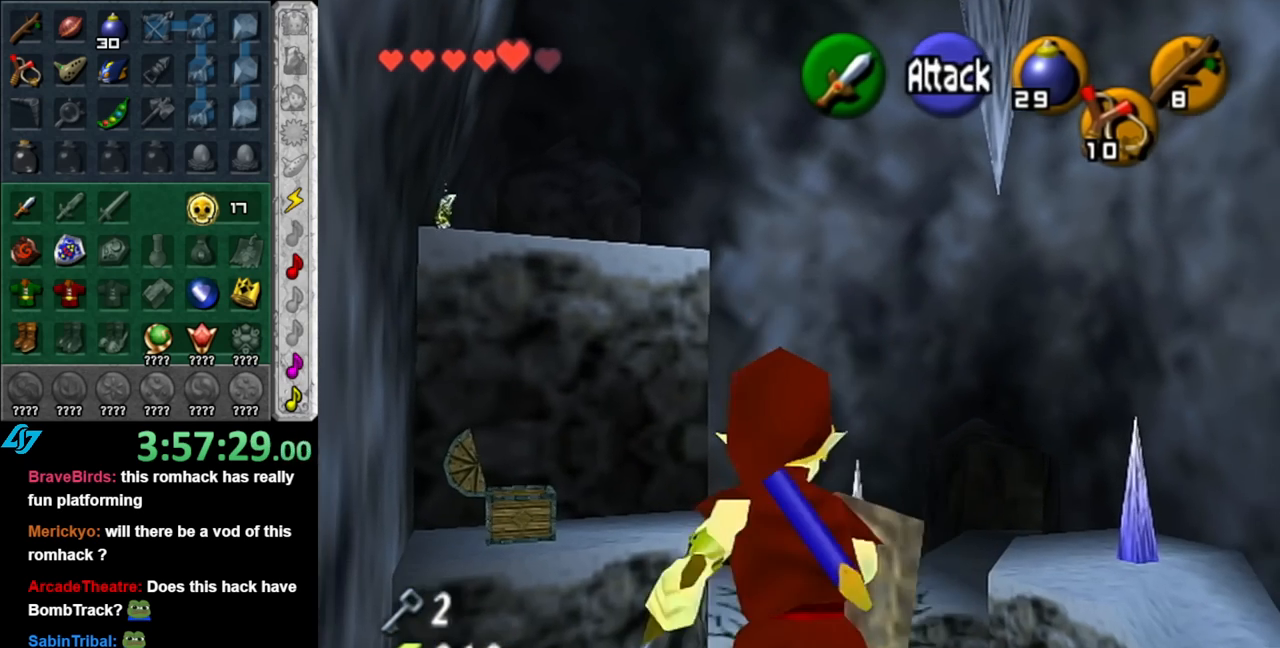
{"buttons": [], "left_stick": "center", "right_stick": "center", "events": [[400, "left_stick", "center"]]}
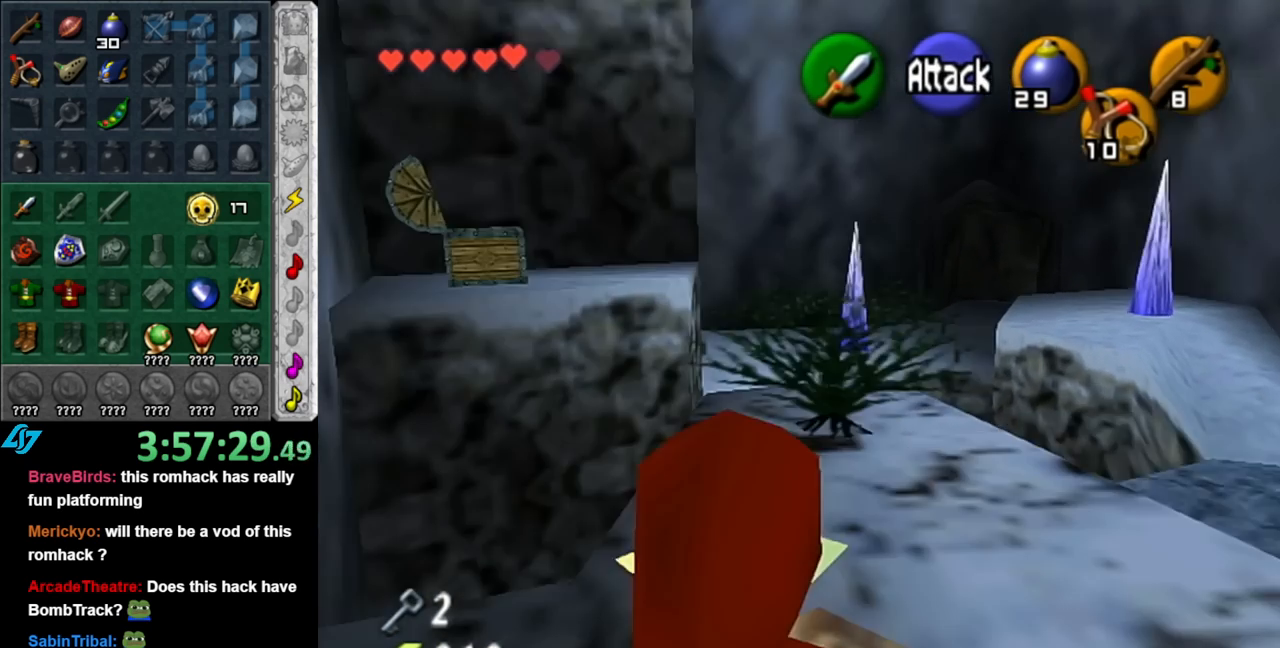
{"buttons": [], "left_stick": "up", "right_stick": "center", "events": [[317, "left_stick", "up"]]}
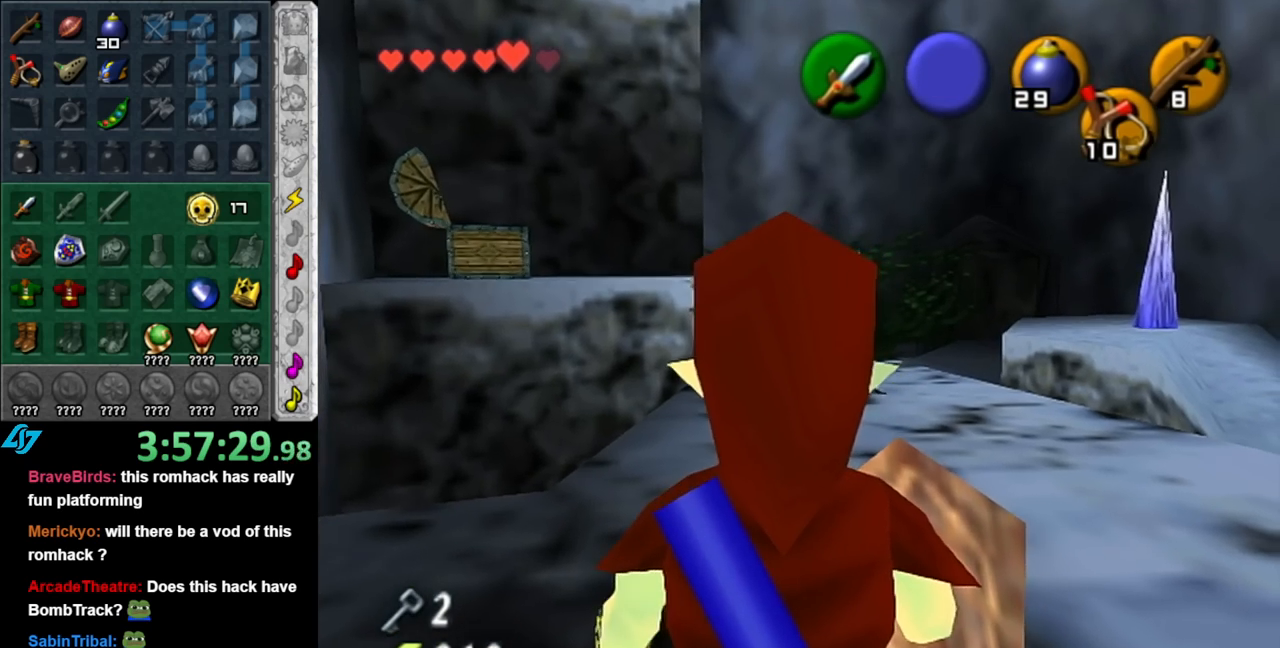
{"buttons": [], "left_stick": "up-right", "right_stick": "center", "events": [[350, "left_stick", "up-right"]]}
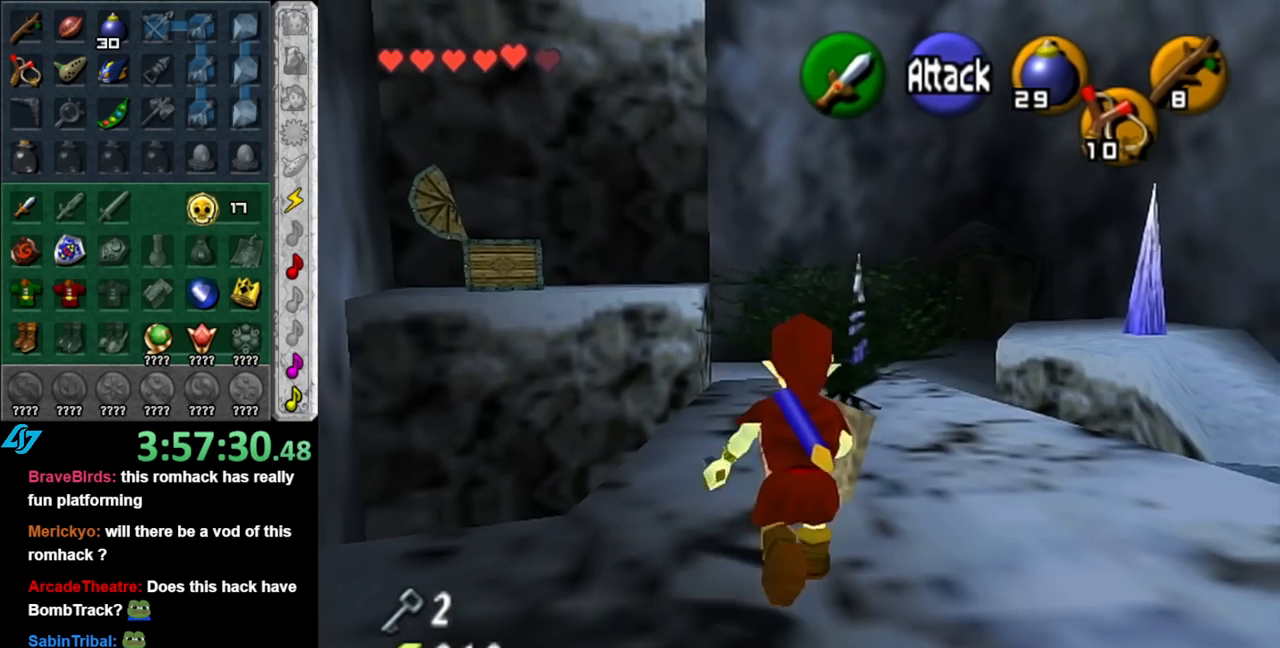
{"buttons": ["A"], "left_stick": "up-right", "right_stick": "center", "events": [[400, "A", "down"]]}
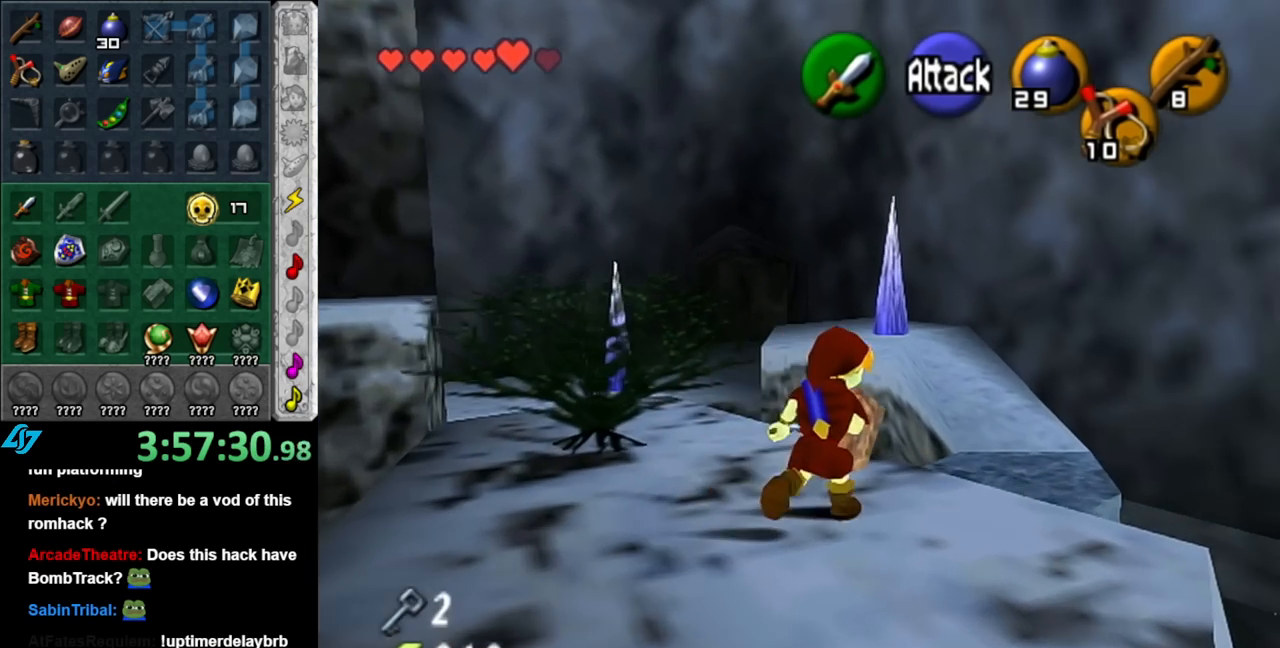
{"buttons": ["A"], "left_stick": "up-left", "right_stick": "center", "events": [[83, "left_stick", "up"], [317, "left_stick", "up-left"]]}
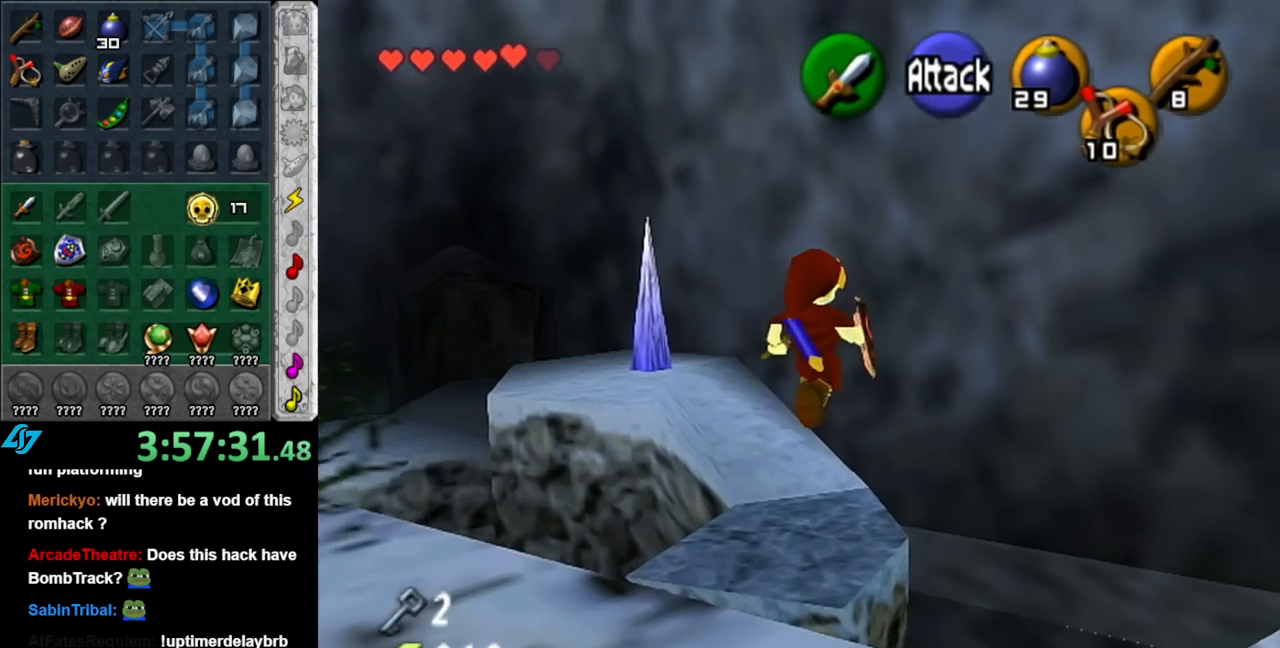
{"buttons": [], "left_stick": "up-left", "right_stick": "center", "events": [[367, "A", "up"]]}
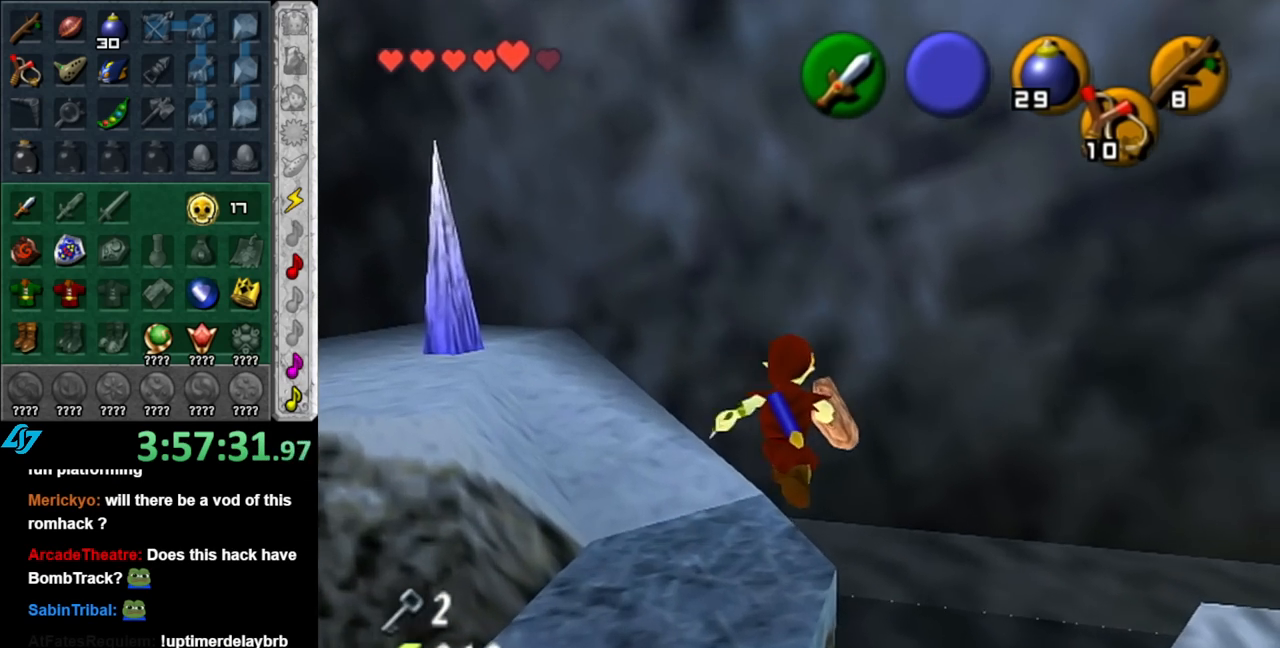
{"buttons": [], "left_stick": "up-left", "right_stick": "center", "events": []}
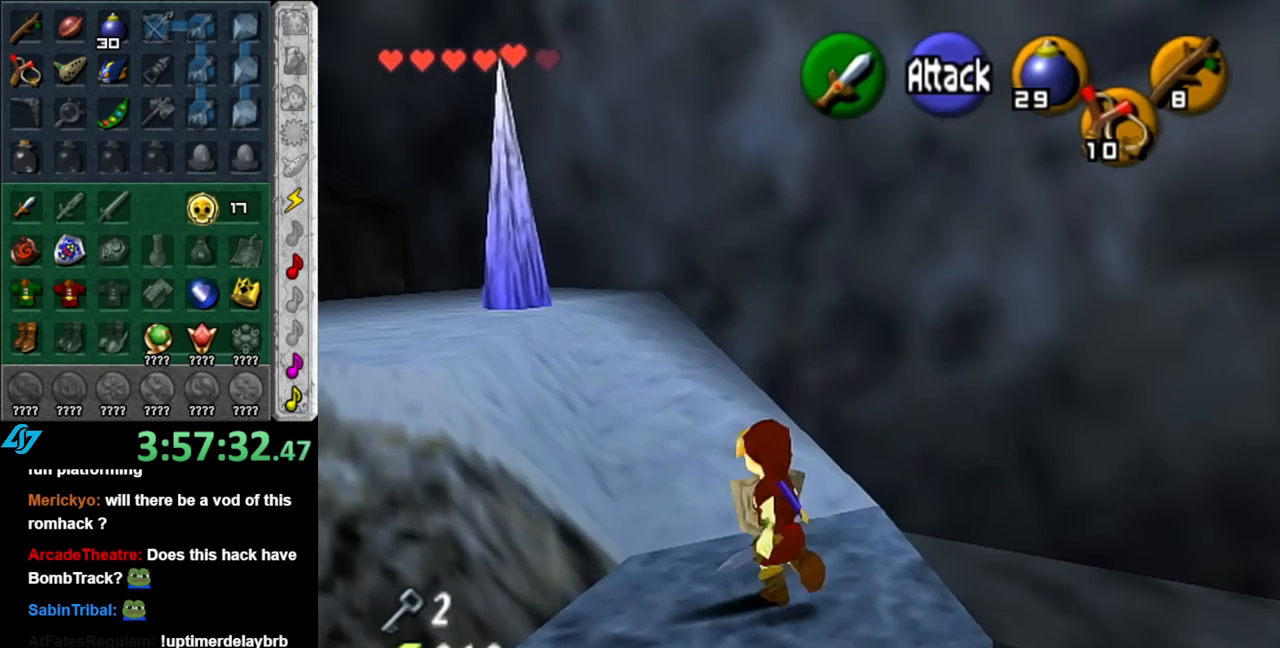
{"buttons": ["A"], "left_stick": "up-left", "right_stick": "center", "events": [[217, "A", "down"], [367, "A", "up"], [400, "A", "down"]]}
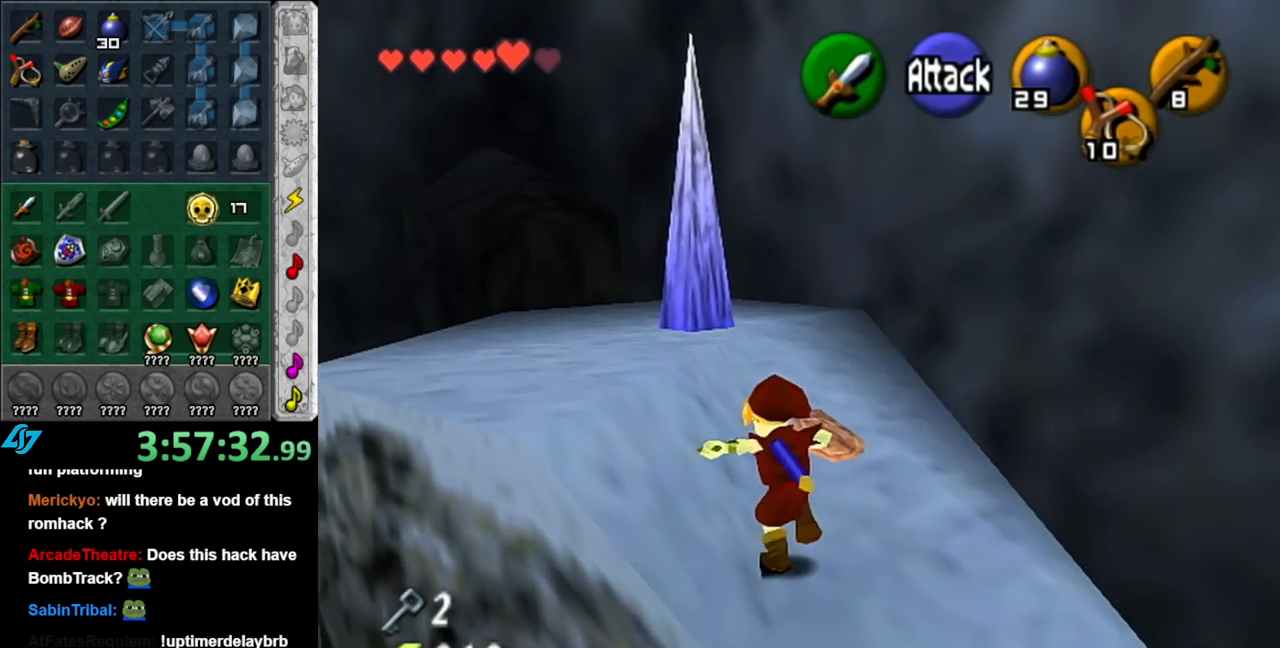
{"buttons": ["A"], "left_stick": "up", "right_stick": "center", "events": [[100, "A", "up"], [317, "left_stick", "up"], [500, "A", "down"]]}
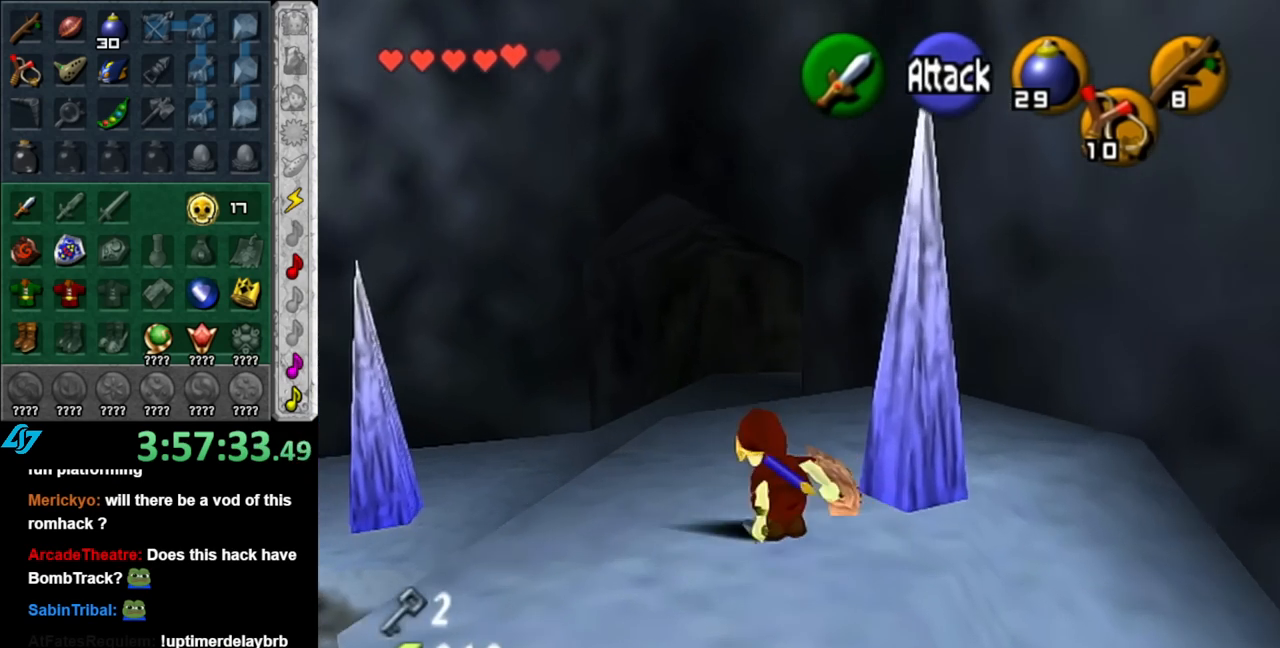
{"buttons": [], "left_stick": "up", "right_stick": "center", "events": [[150, "A", "up"], [317, "left_stick", "center"], [467, "left_stick", "up"]]}
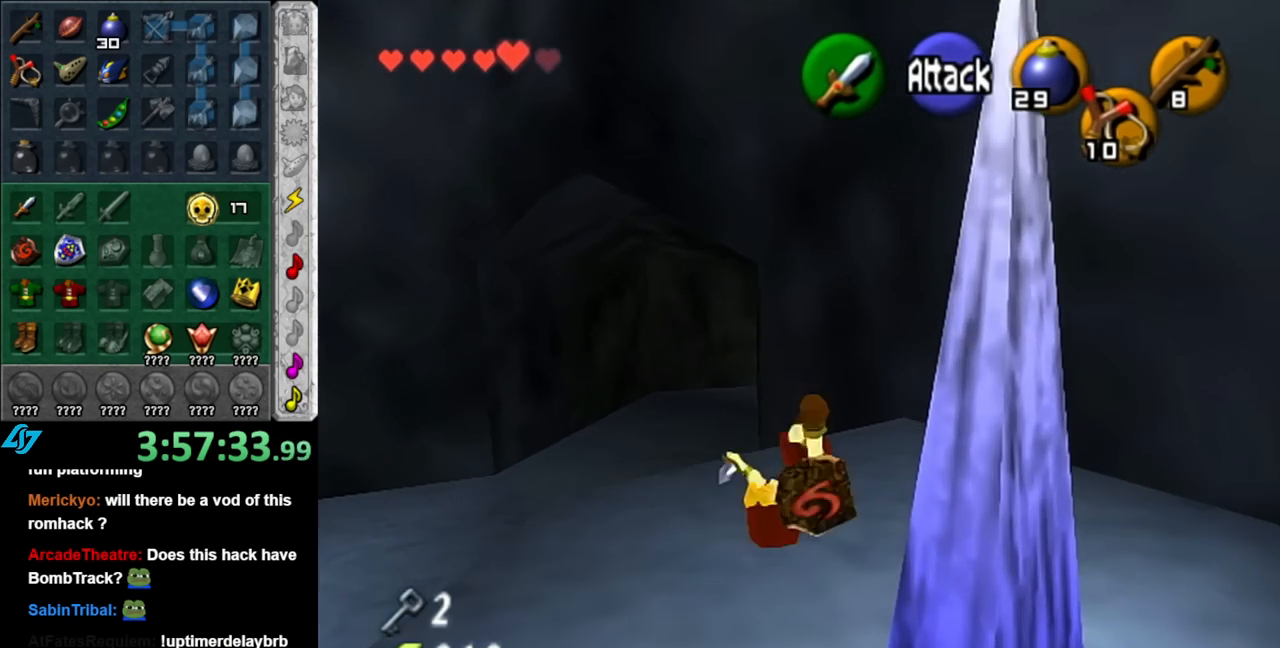
{"buttons": [], "left_stick": "up", "right_stick": "center", "events": [[67, "left_stick", "up-left"], [367, "A", "down"], [367, "left_stick", "up"], [500, "A", "up"]]}
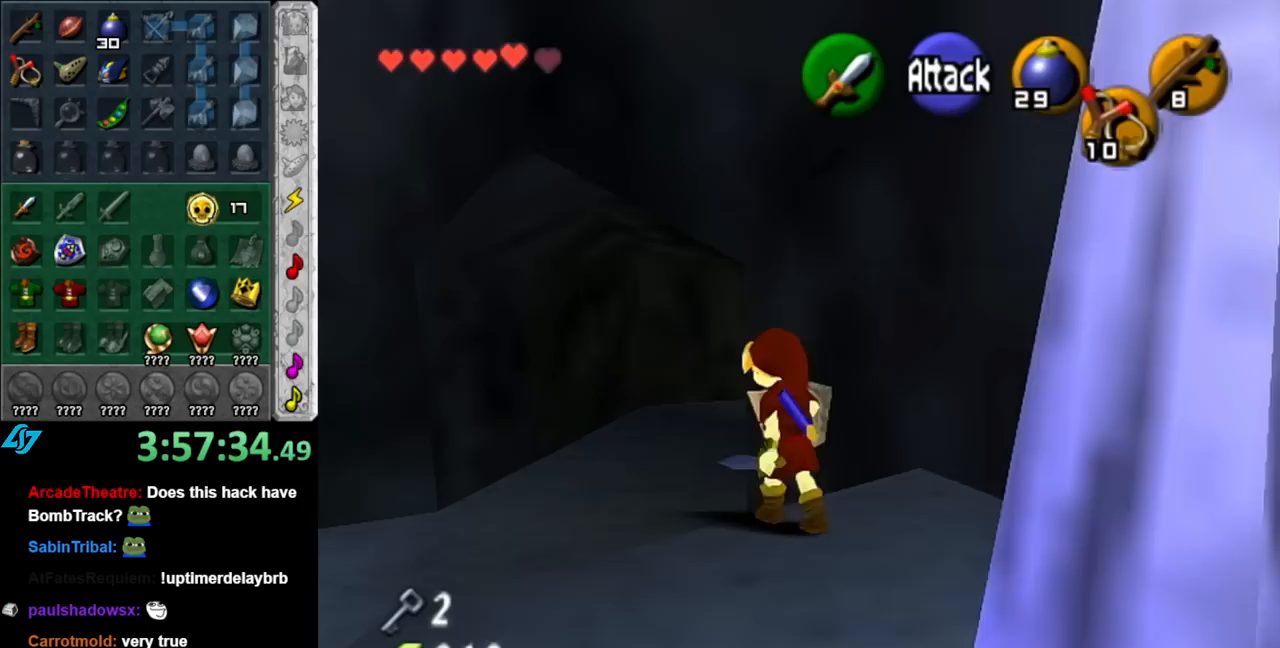
{"buttons": [], "left_stick": "up", "right_stick": "center", "events": [[100, "A", "down"], [217, "A", "up"]]}
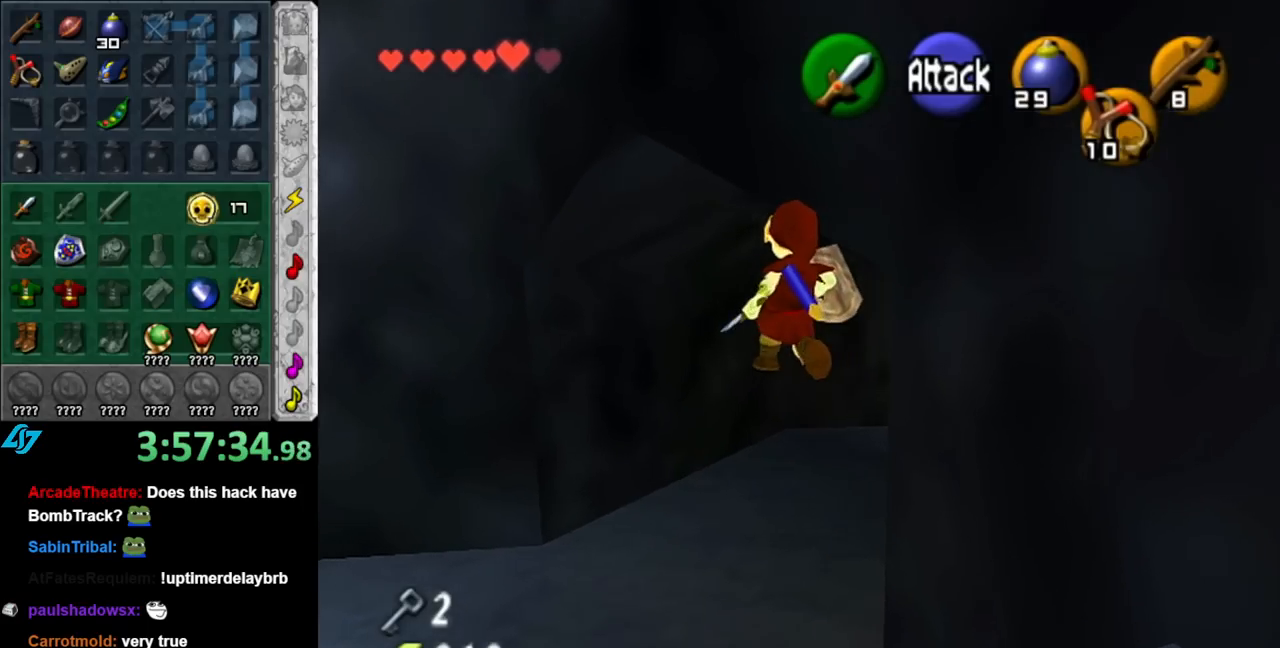
{"buttons": [], "left_stick": "up", "right_stick": "center", "events": []}
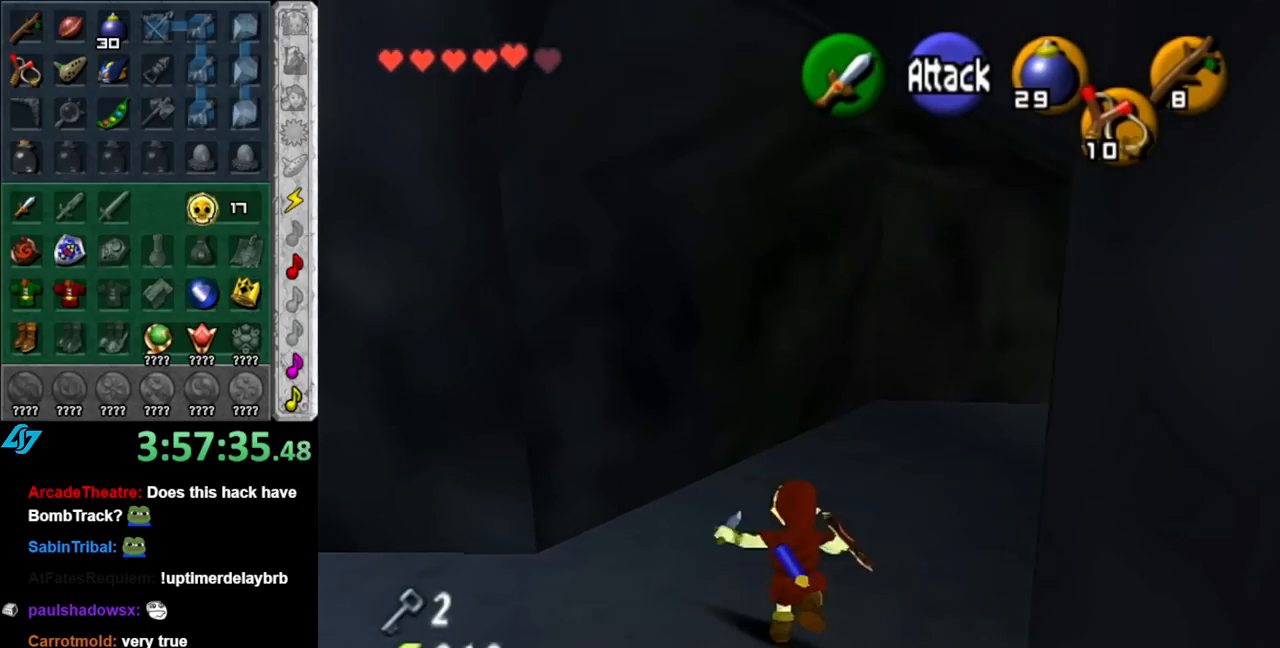
{"buttons": ["L1"], "left_stick": "up", "right_stick": "center", "events": [[67, "left_stick", "up-right"], [283, "A", "down"], [400, "L1", "down"], [433, "A", "up"], [500, "left_stick", "up"]]}
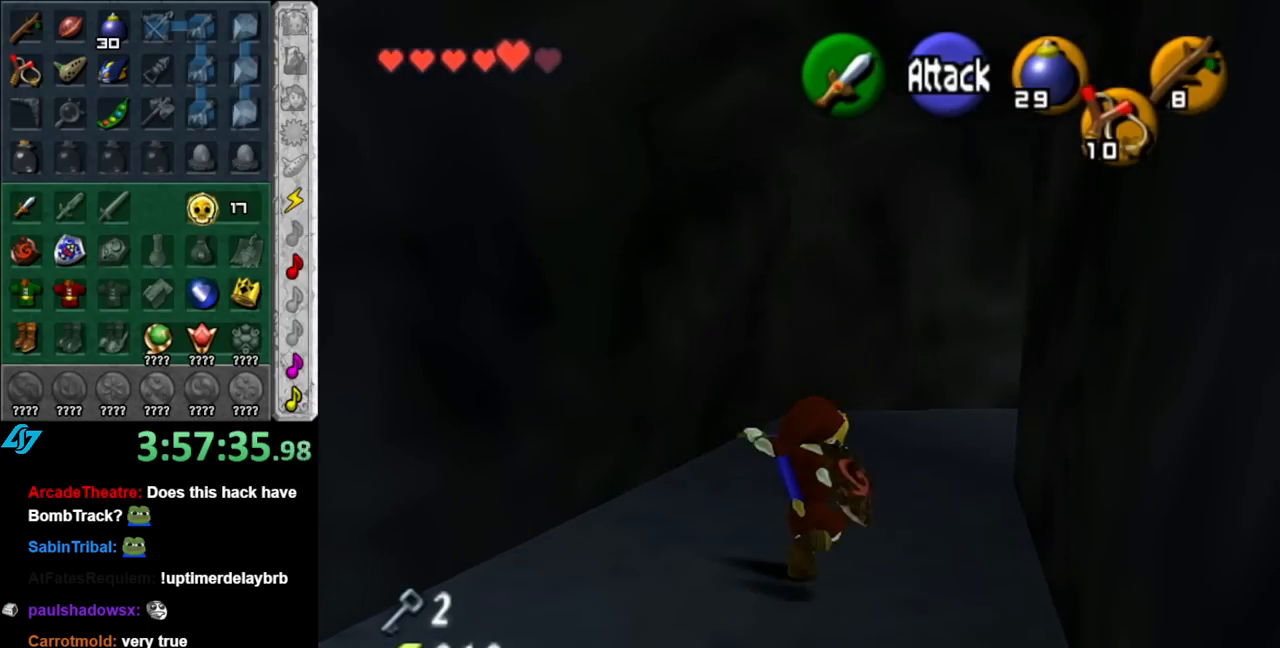
{"buttons": [], "left_stick": "up-right", "right_stick": "center", "events": [[150, "L1", "up"], [500, "left_stick", "up-right"]]}
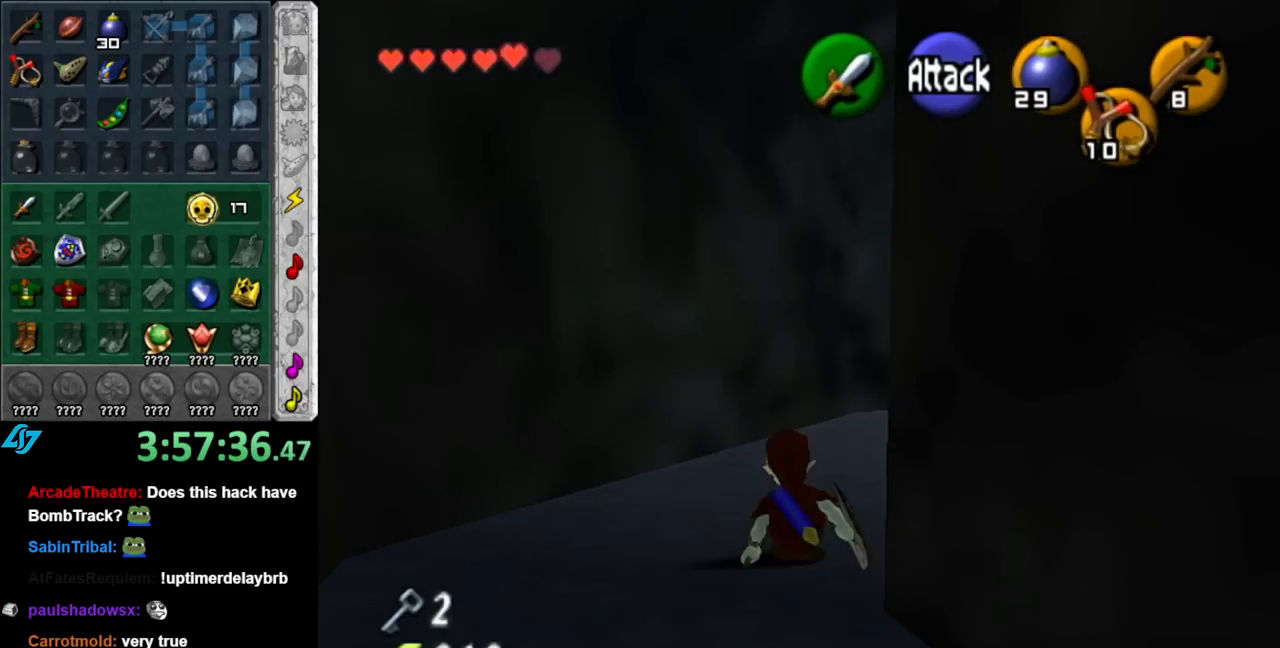
{"buttons": [], "left_stick": "up", "right_stick": "center", "events": [[100, "A", "down"], [150, "L1", "down"], [250, "A", "up"], [367, "left_stick", "up"], [400, "L1", "up"]]}
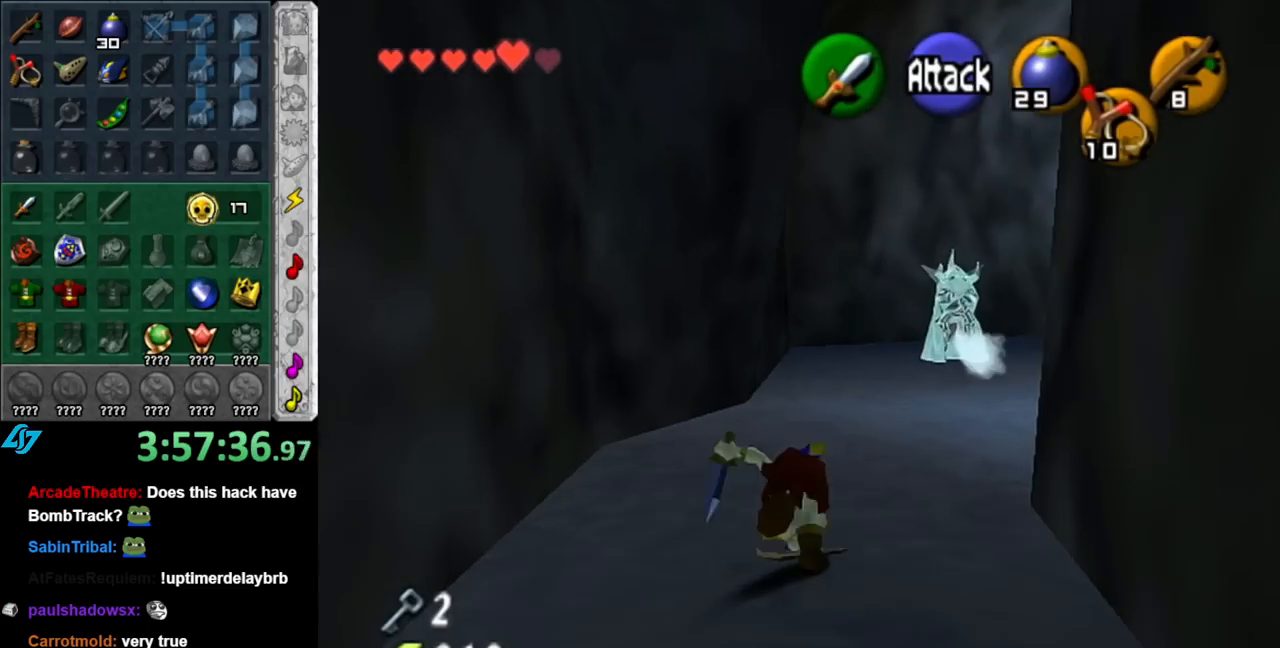
{"buttons": [], "left_stick": "up", "right_stick": "center", "events": []}
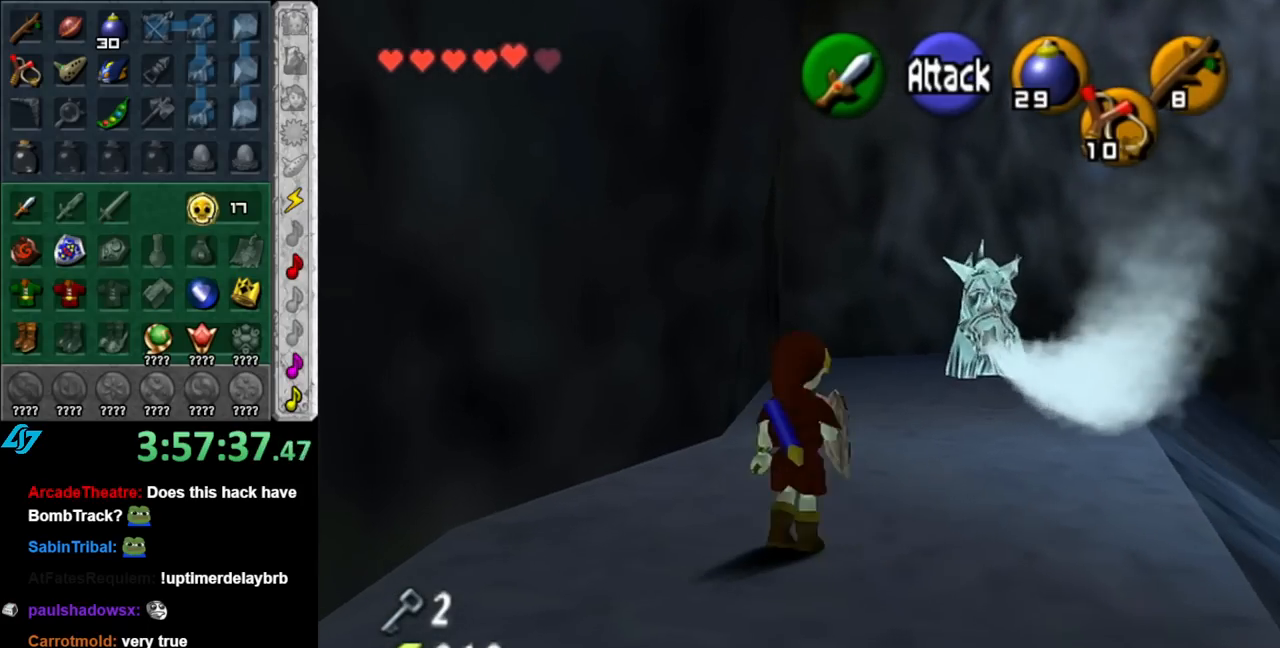
{"buttons": [], "left_stick": "down-right", "right_stick": "center", "events": [[67, "left_stick", "up-right"], [250, "left_stick", "center"], [400, "left_stick", "down-right"]]}
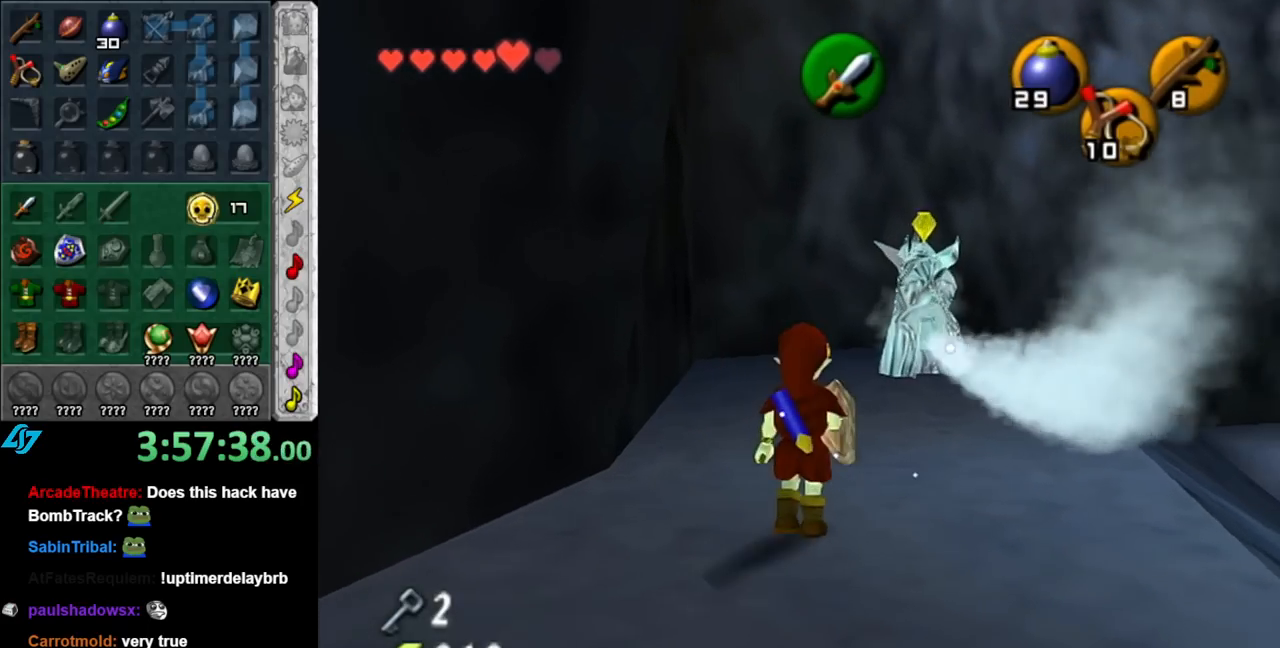
{"buttons": [], "left_stick": "up-right", "right_stick": "center", "events": [[433, "left_stick", "up-right"]]}
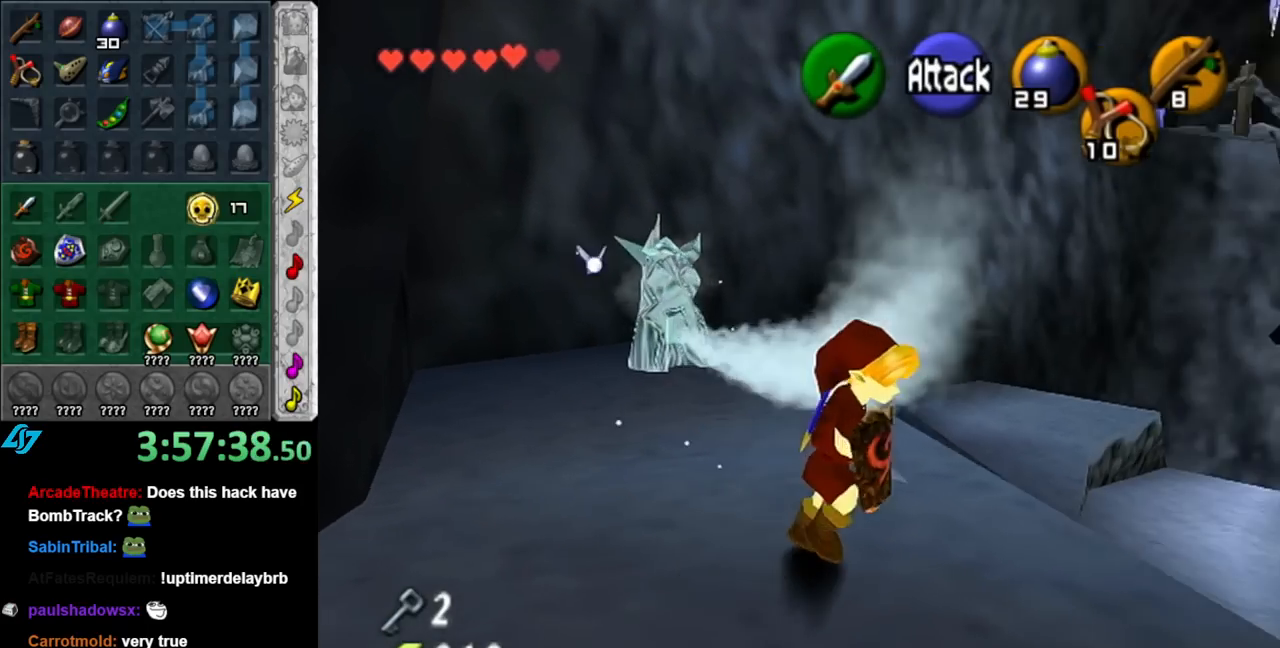
{"buttons": [], "left_stick": "up", "right_stick": "center", "events": [[83, "left_stick", "up"], [350, "A", "down"], [467, "A", "up"]]}
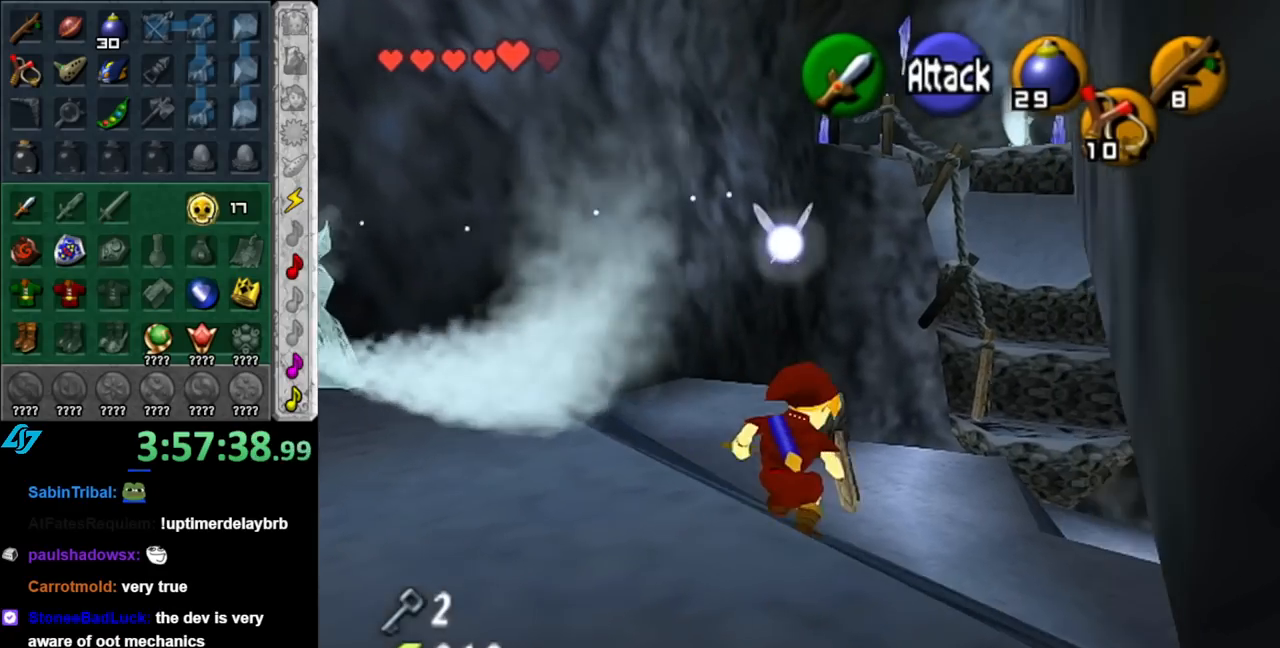
{"buttons": [], "left_stick": "up", "right_stick": "center", "events": [[33, "A", "down"], [150, "A", "up"]]}
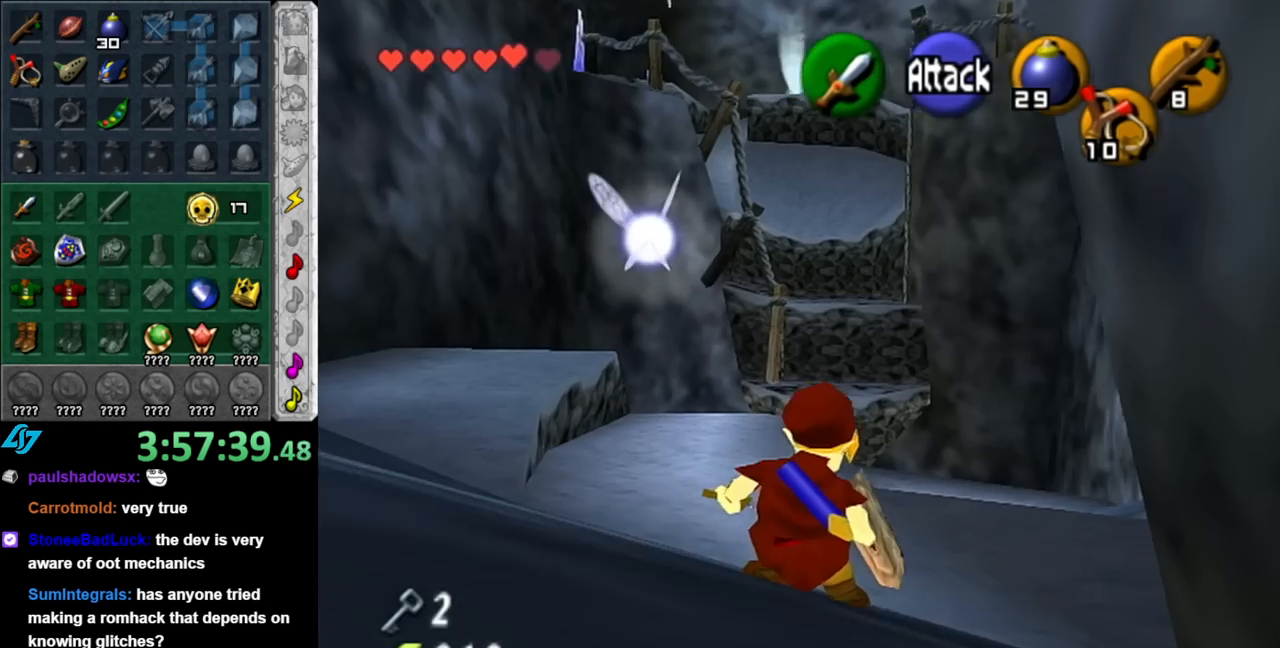
{"buttons": [], "left_stick": "up", "right_stick": "center", "events": [[133, "left_stick", "up-left"], [367, "left_stick", "up"]]}
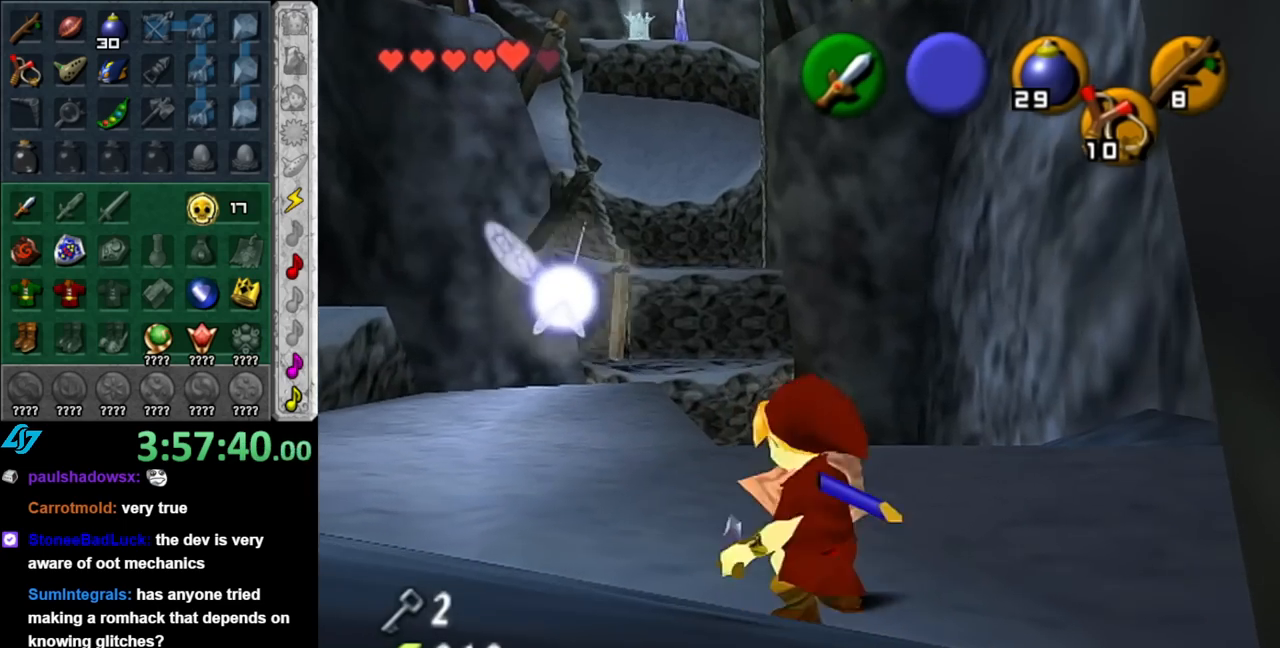
{"buttons": ["A"], "left_stick": "up-left", "right_stick": "center", "events": [[33, "left_stick", "up-left"], [283, "A", "down"], [400, "A", "up"], [433, "A", "down"]]}
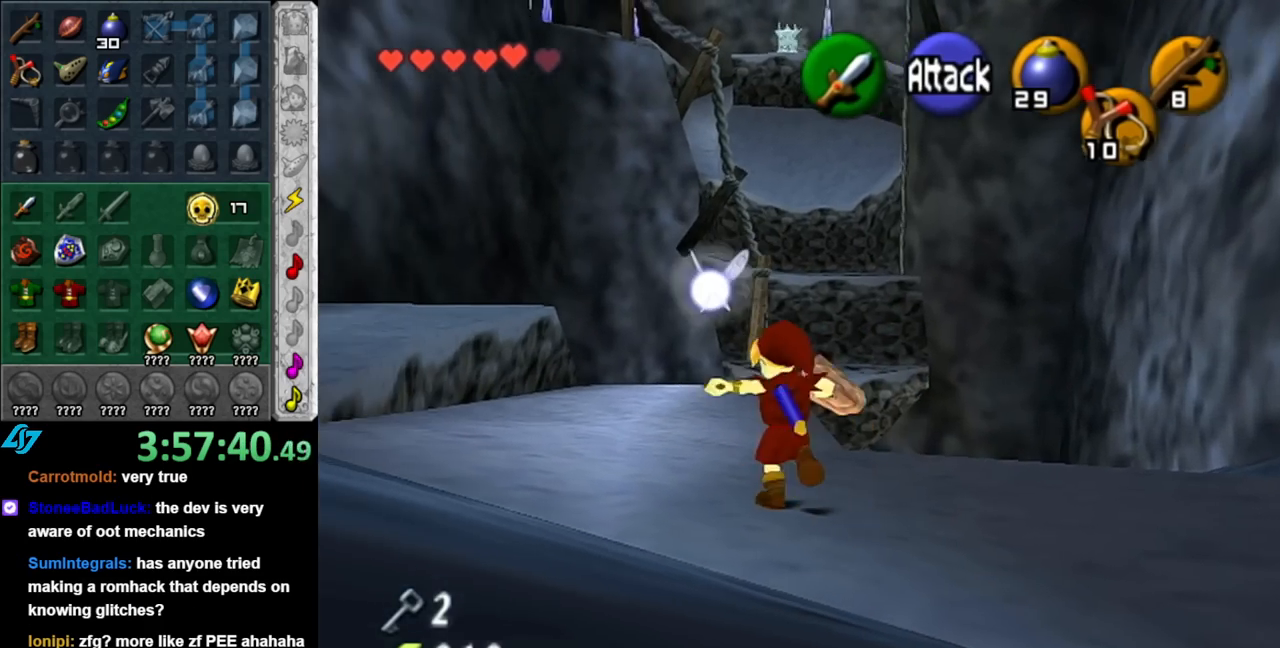
{"buttons": [], "left_stick": "up", "right_stick": "center", "events": [[33, "left_stick", "up"], [100, "A", "up"]]}
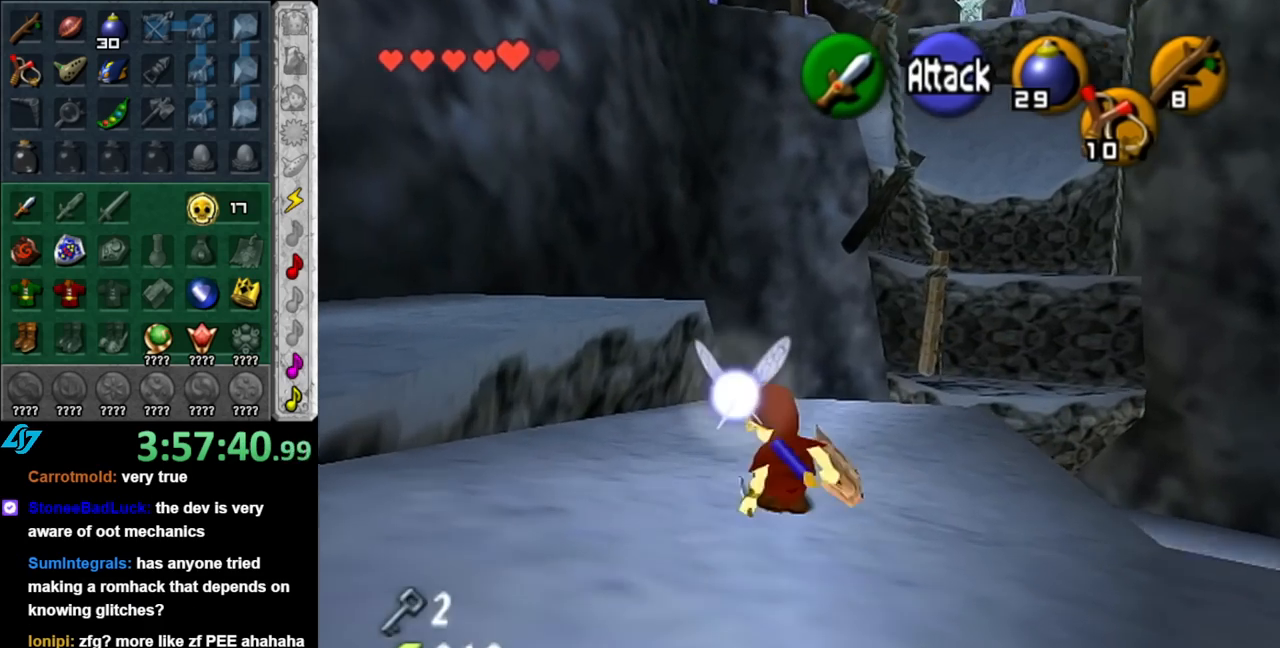
{"buttons": [], "left_stick": "up", "right_stick": "center", "events": [[33, "A", "down"], [183, "A", "up"]]}
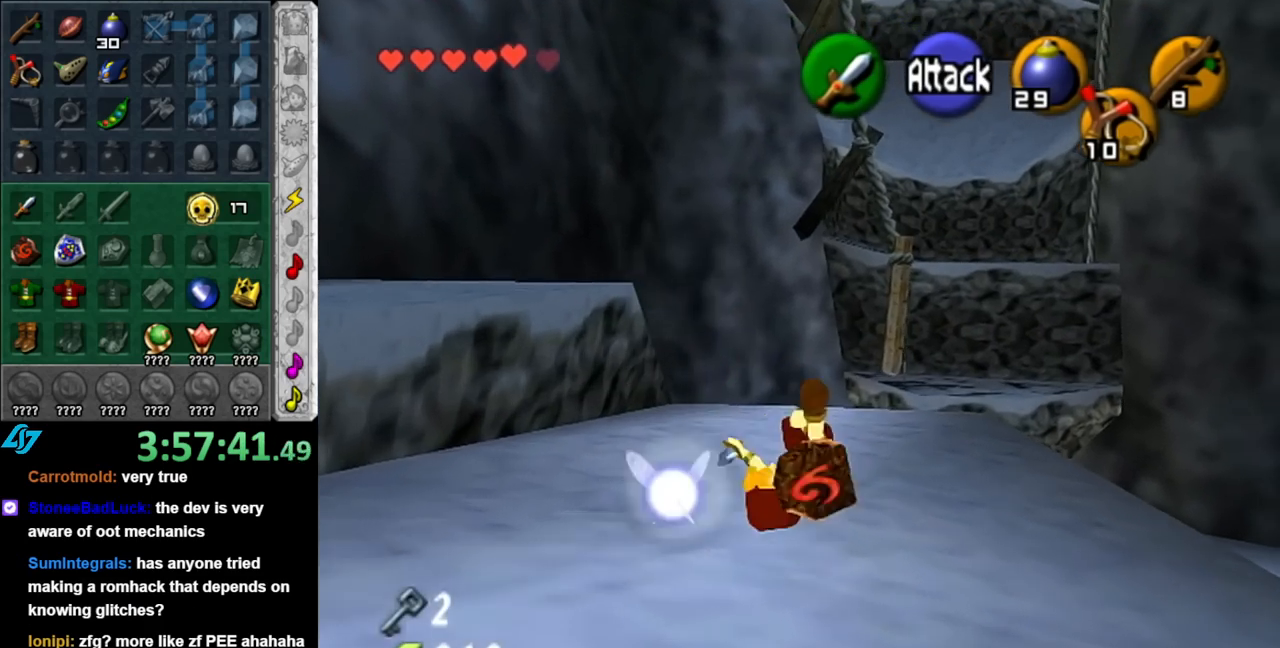
{"buttons": [], "left_stick": "up", "right_stick": "center", "events": [[317, "right_stick", "up"], [467, "right_stick", "center"]]}
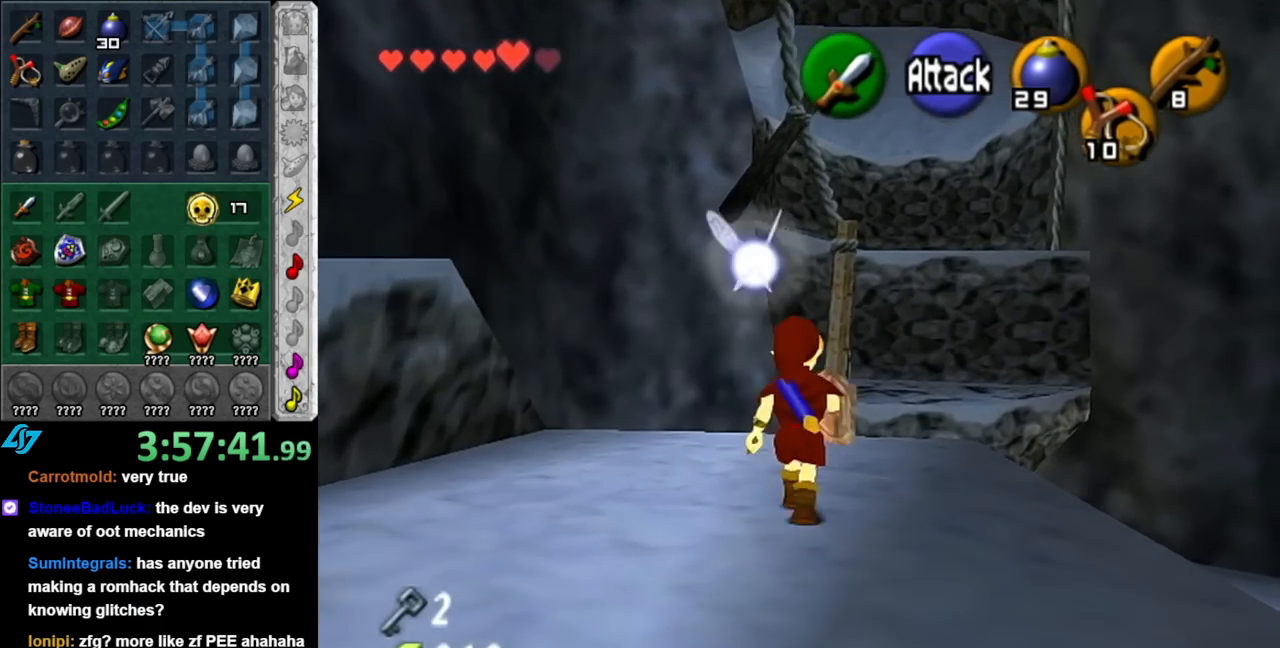
{"buttons": [], "left_stick": "up", "right_stick": "center", "events": [[250, "A", "down"], [383, "A", "up"]]}